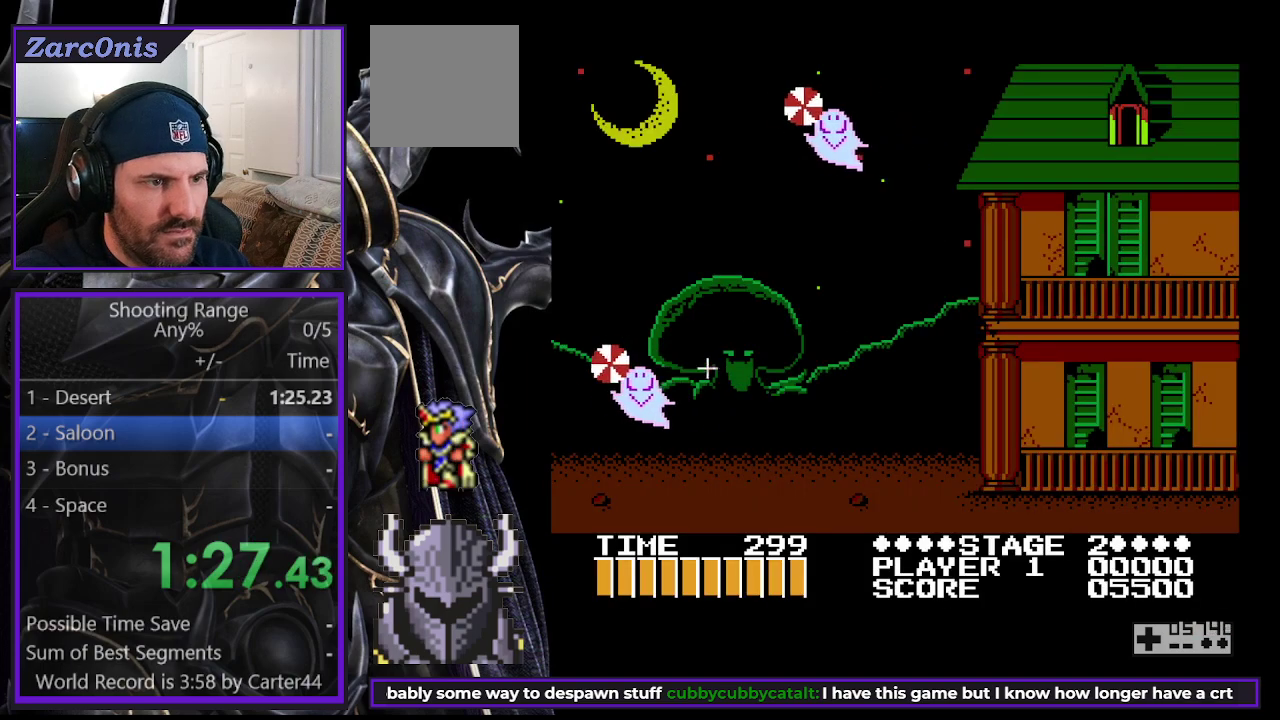
Gameplay with a controller (Xbox layout); each line is a JSON object with the inputs held at the frame after it. "events" lists button and stick changes between this image and that frame as [ms after this image, input, new state], when the widget could be followed in between. Not read: L3 R3 left_stick.
{"buttons": ["DPAD_LEFT"], "right_stick": "center", "events": [[367, "DPAD_LEFT", "down"]]}
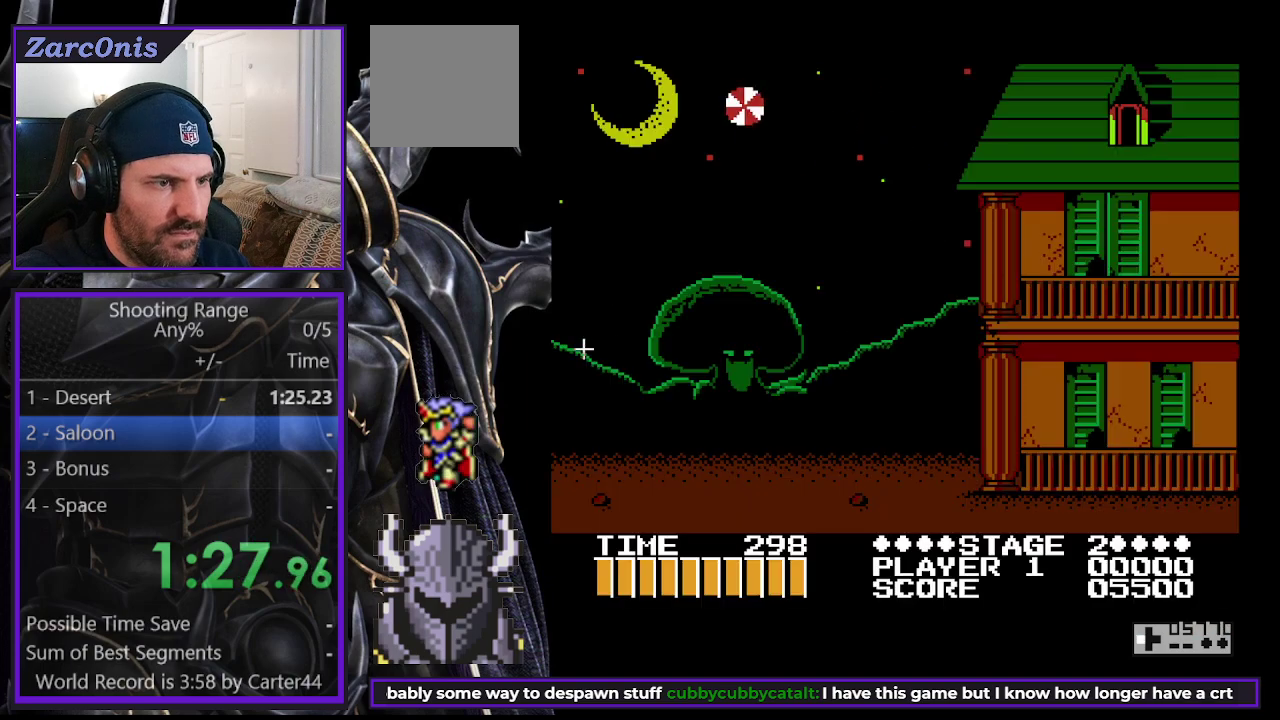
{"buttons": [], "right_stick": "center", "events": [[300, "DPAD_LEFT", "up"]]}
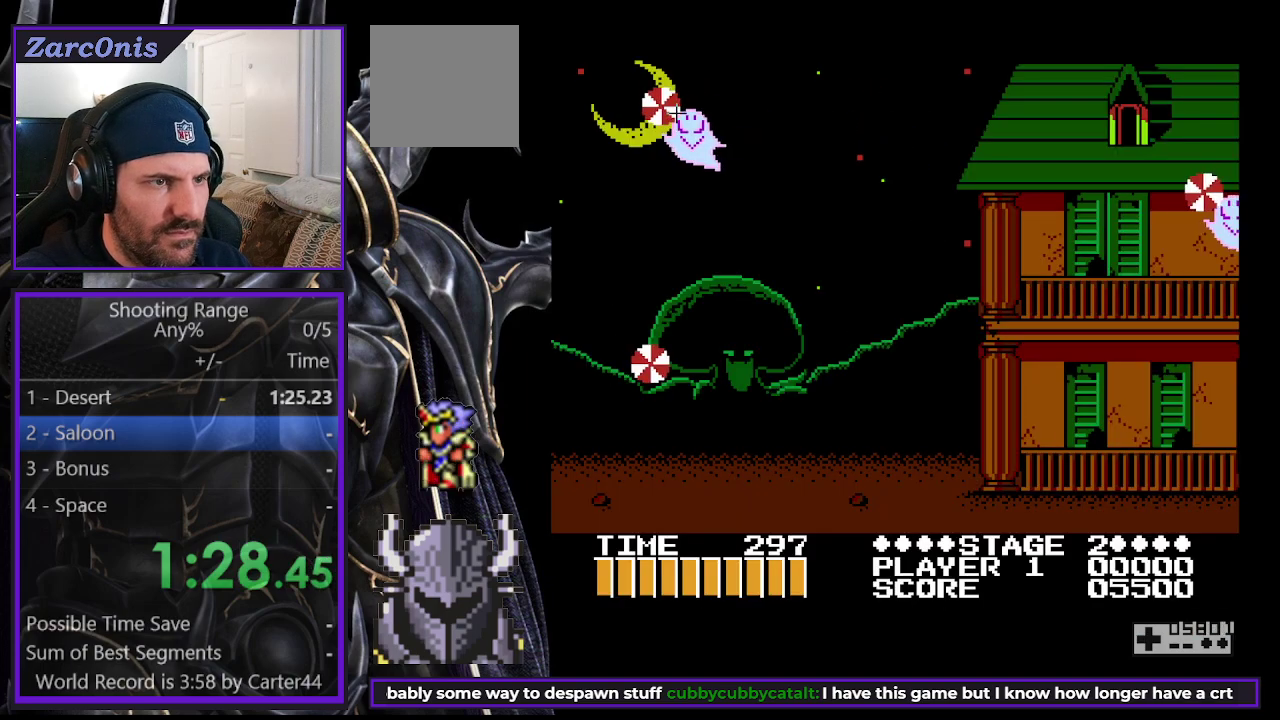
{"buttons": ["DPAD_RIGHT"], "right_stick": "center", "events": [[350, "DPAD_RIGHT", "down"]]}
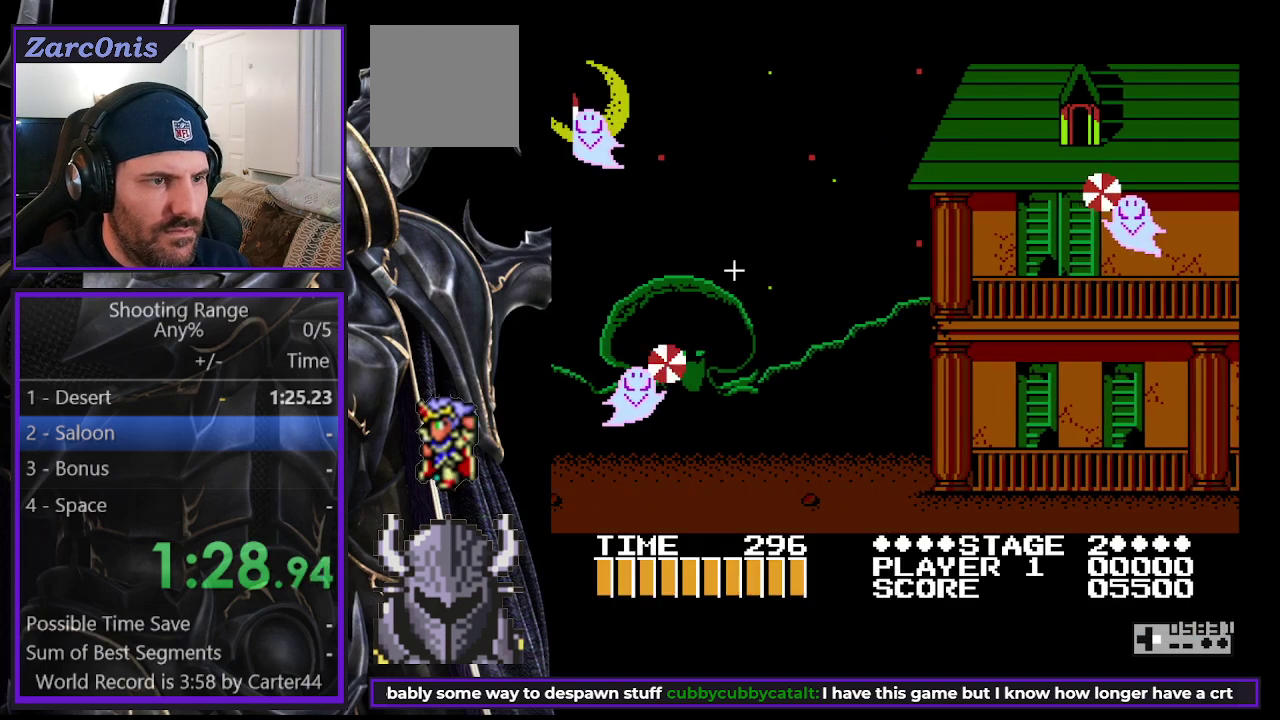
{"buttons": [], "right_stick": "center", "events": [[83, "DPAD_RIGHT", "up"]]}
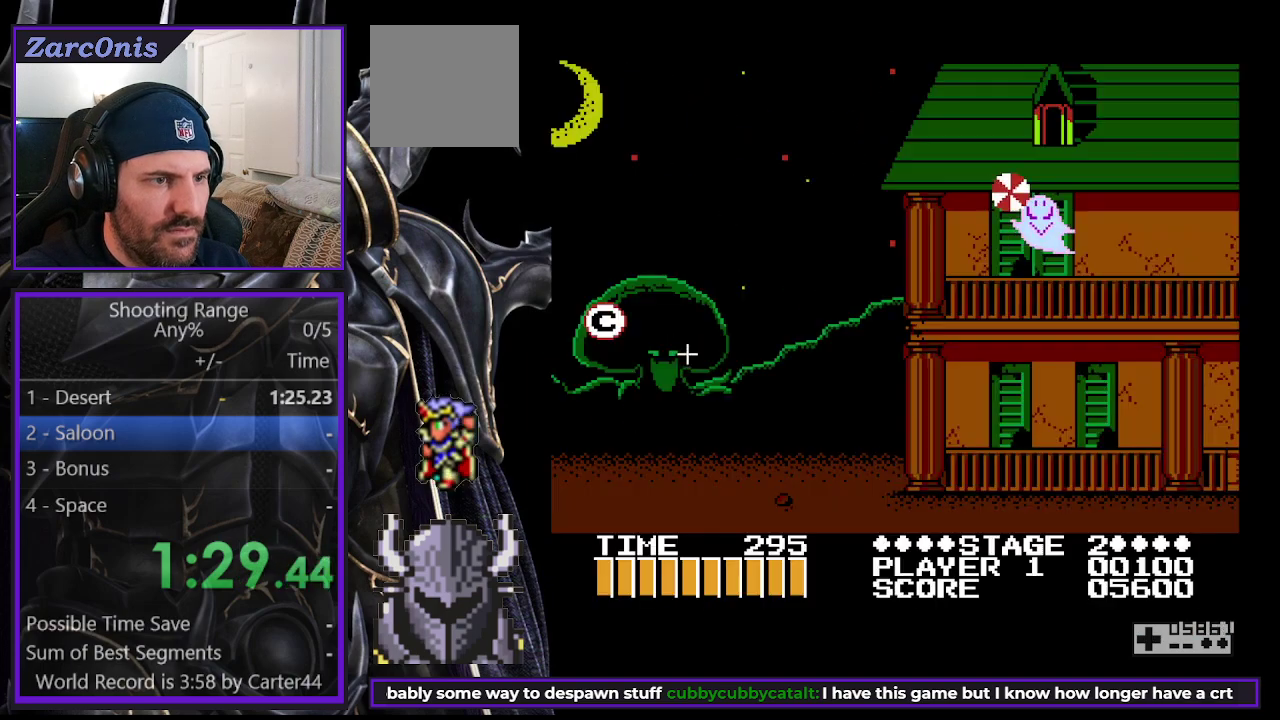
{"buttons": [], "right_stick": "center", "events": [[217, "DPAD_RIGHT", "down"], [417, "DPAD_RIGHT", "up"]]}
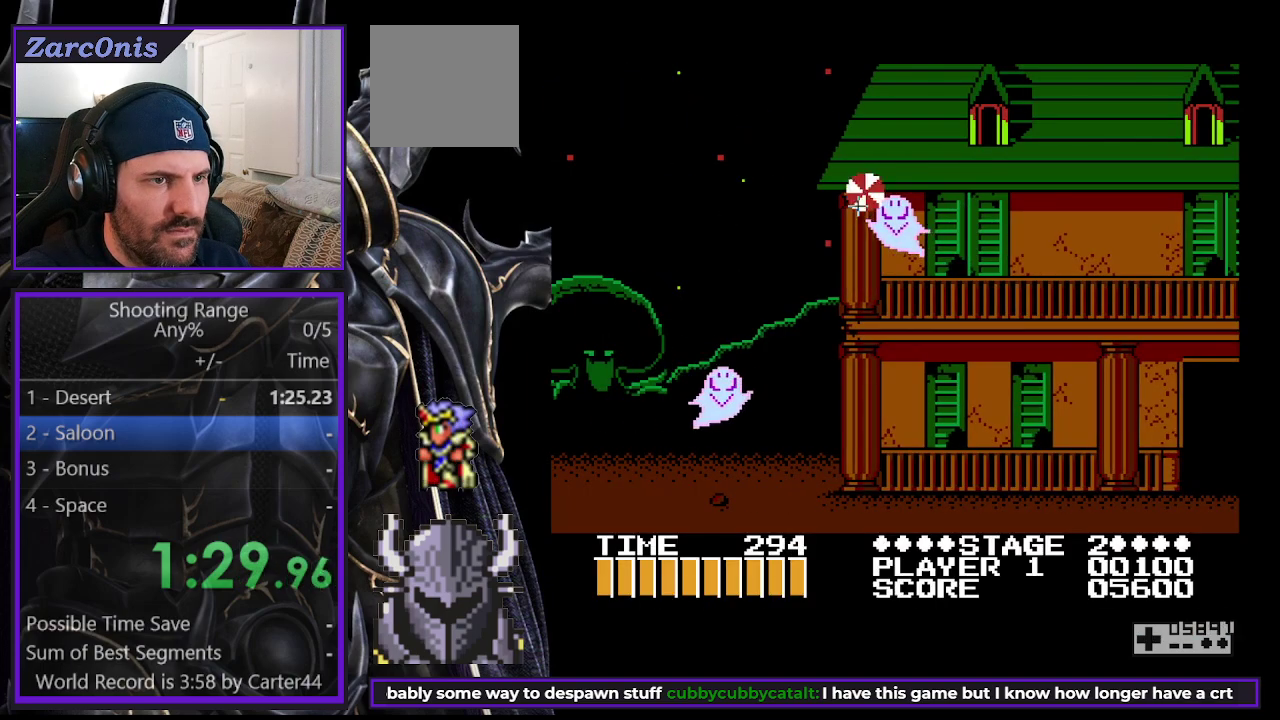
{"buttons": ["DPAD_LEFT"], "right_stick": "center", "events": [[133, "DPAD_LEFT", "down"]]}
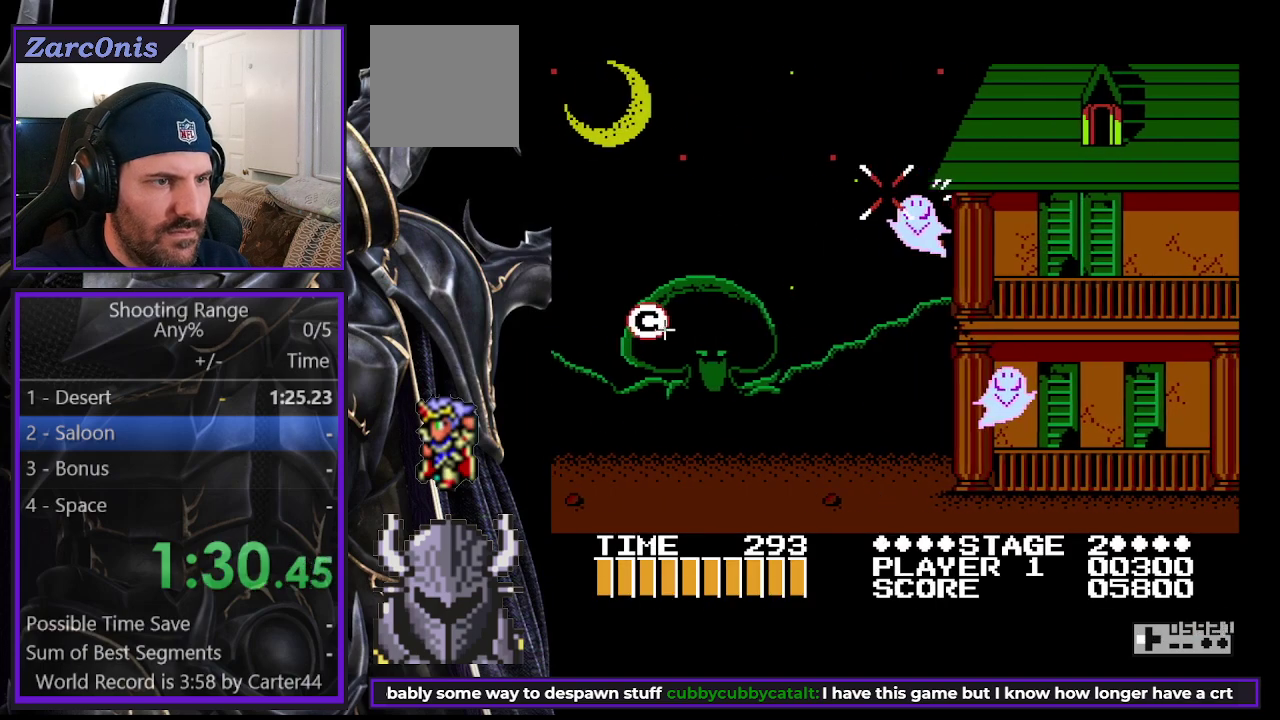
{"buttons": ["DPAD_RIGHT"], "right_stick": "center", "events": [[83, "DPAD_LEFT", "up"], [250, "DPAD_RIGHT", "down"]]}
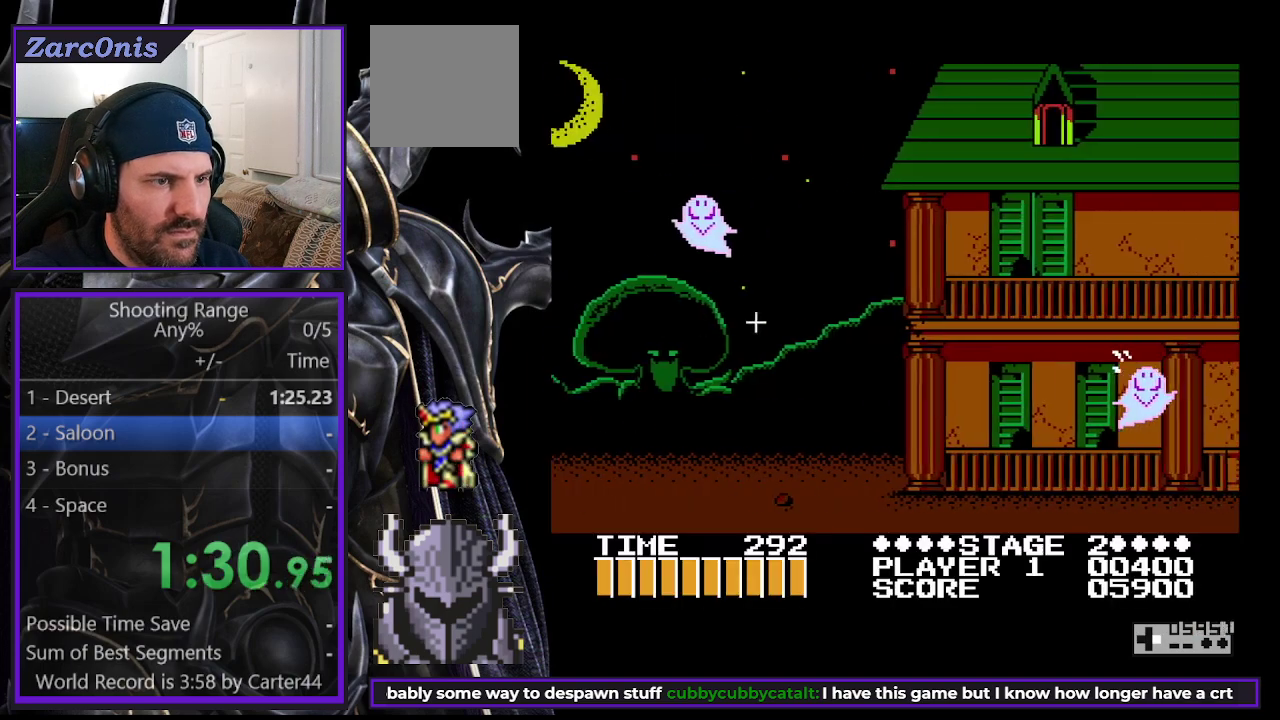
{"buttons": ["DPAD_RIGHT"], "right_stick": "center", "events": []}
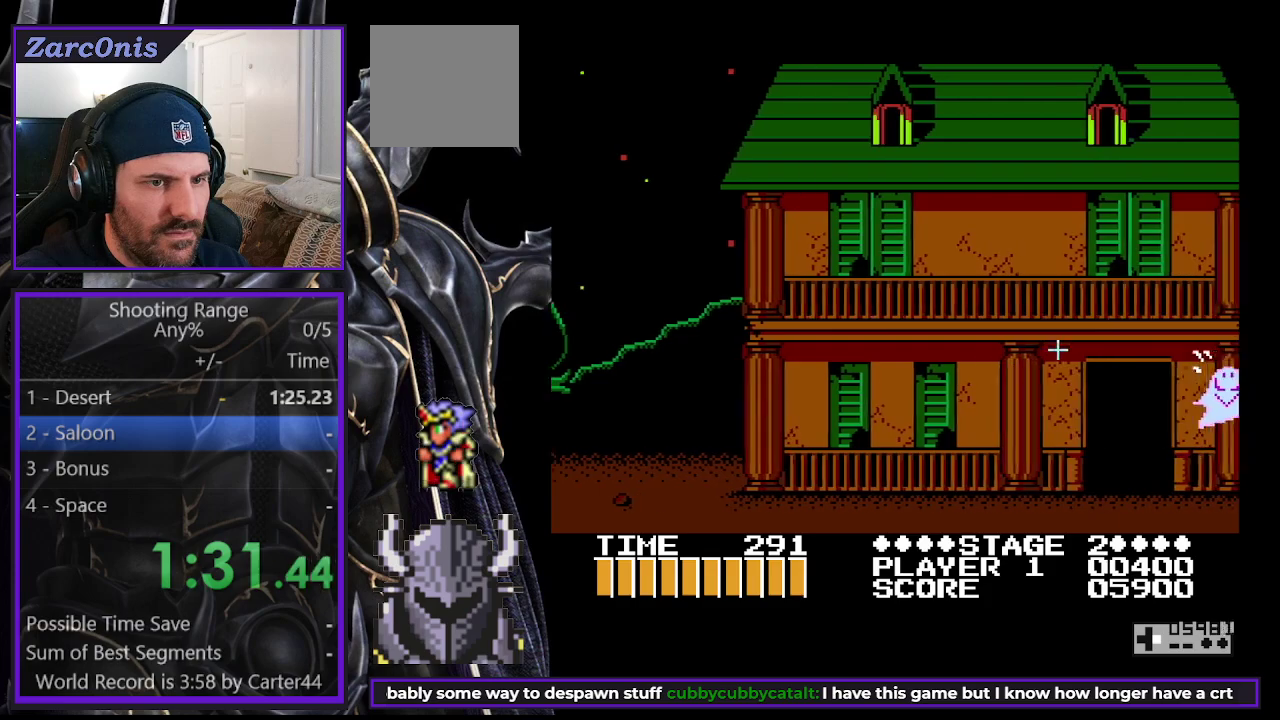
{"buttons": [], "right_stick": "center", "events": [[300, "DPAD_RIGHT", "up"]]}
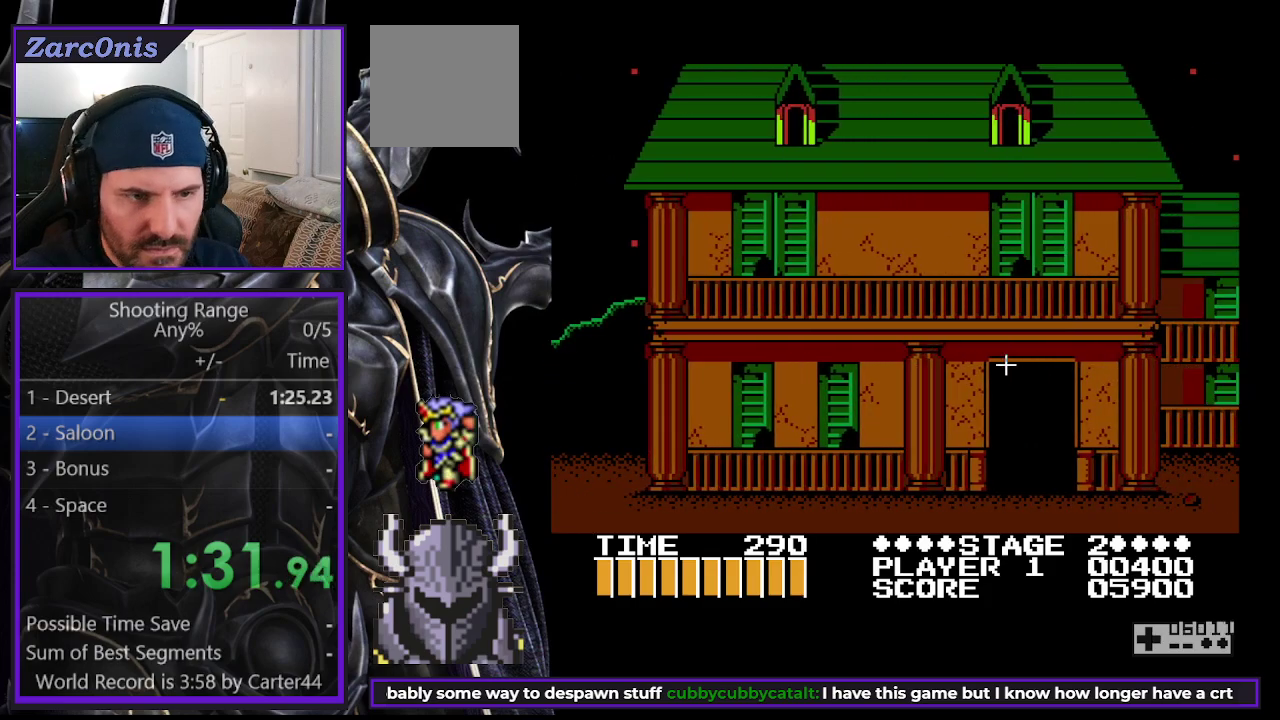
{"buttons": ["DPAD_RIGHT"], "right_stick": "center", "events": [[150, "DPAD_RIGHT", "down"]]}
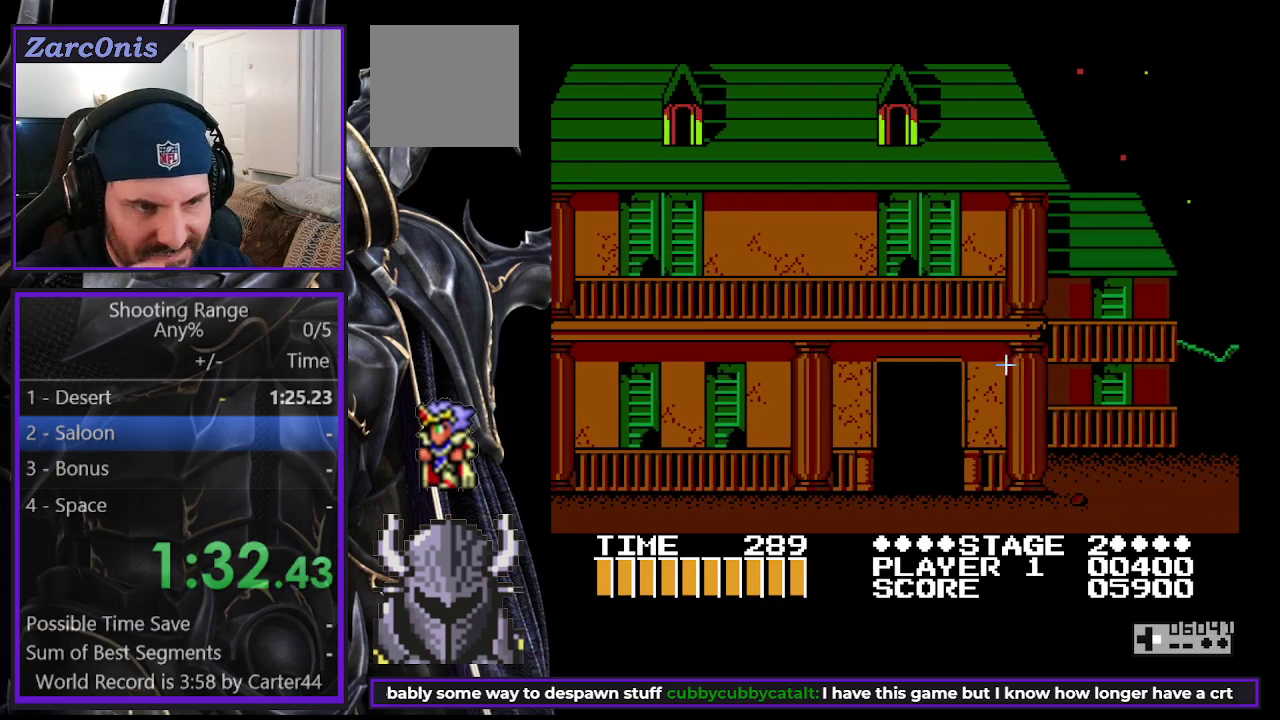
{"buttons": ["DPAD_RIGHT"], "right_stick": "center", "events": [[33, "DPAD_RIGHT", "up"], [250, "DPAD_RIGHT", "down"]]}
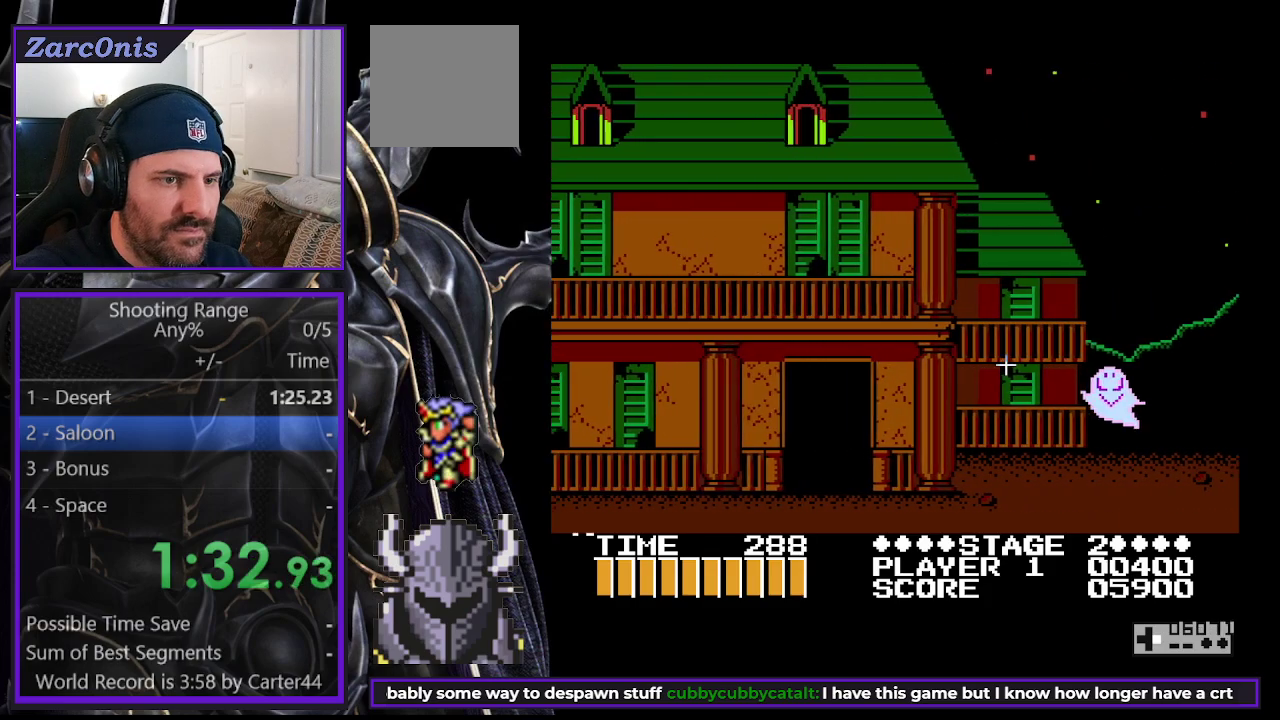
{"buttons": [], "right_stick": "center", "events": [[17, "DPAD_RIGHT", "up"]]}
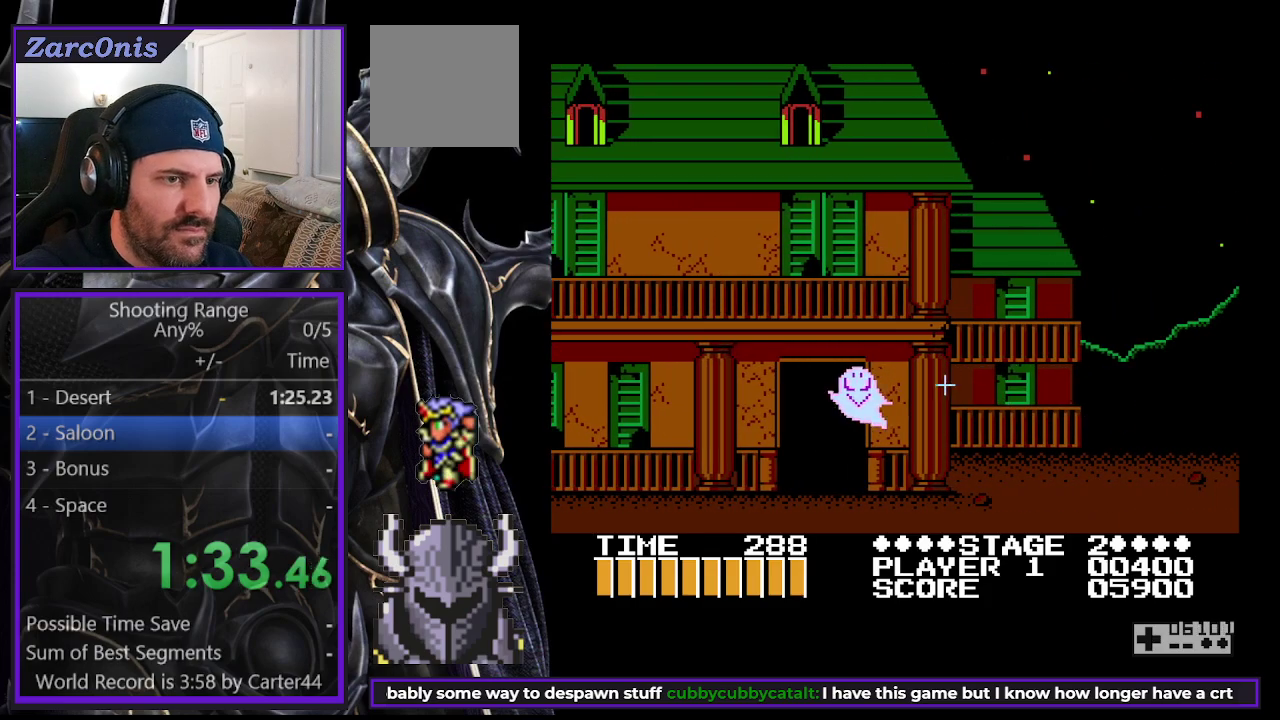
{"buttons": ["DPAD_UP", "DPAD_RIGHT"], "right_stick": "center", "events": [[50, "DPAD_RIGHT", "down"], [50, "DPAD_UP", "down"]]}
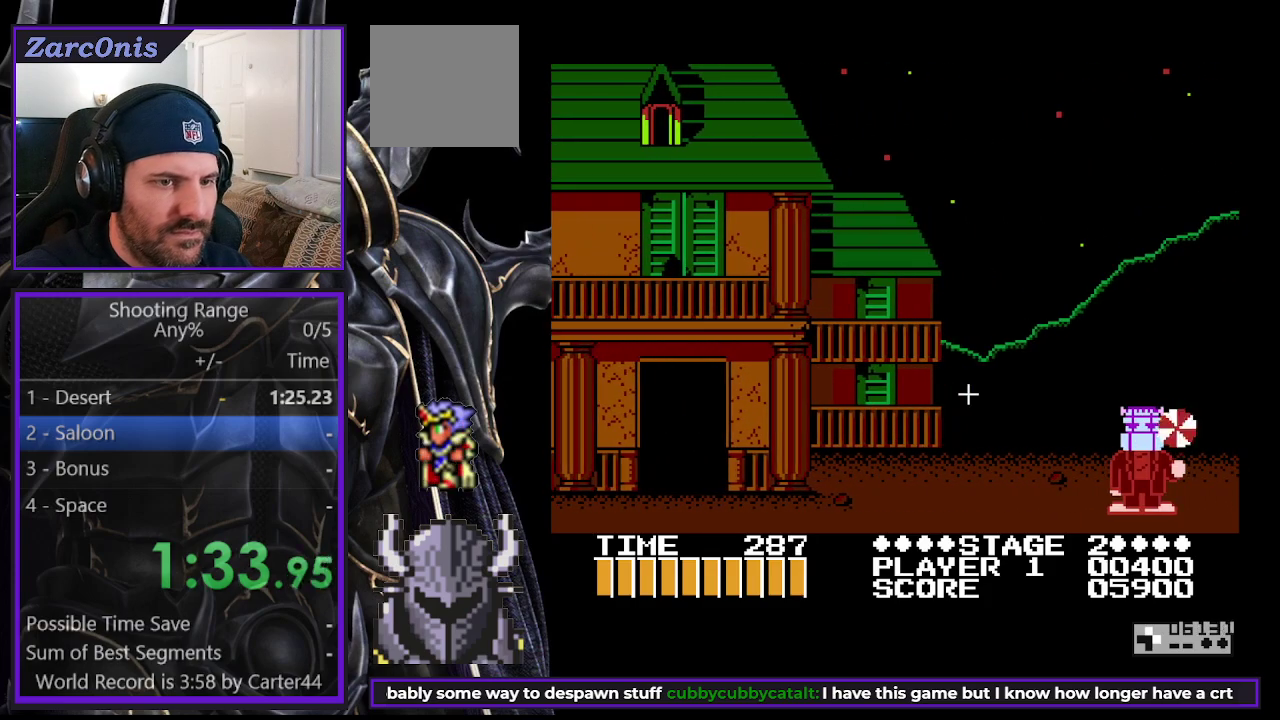
{"buttons": [], "right_stick": "center", "events": [[300, "DPAD_UP", "up"], [400, "DPAD_RIGHT", "up"]]}
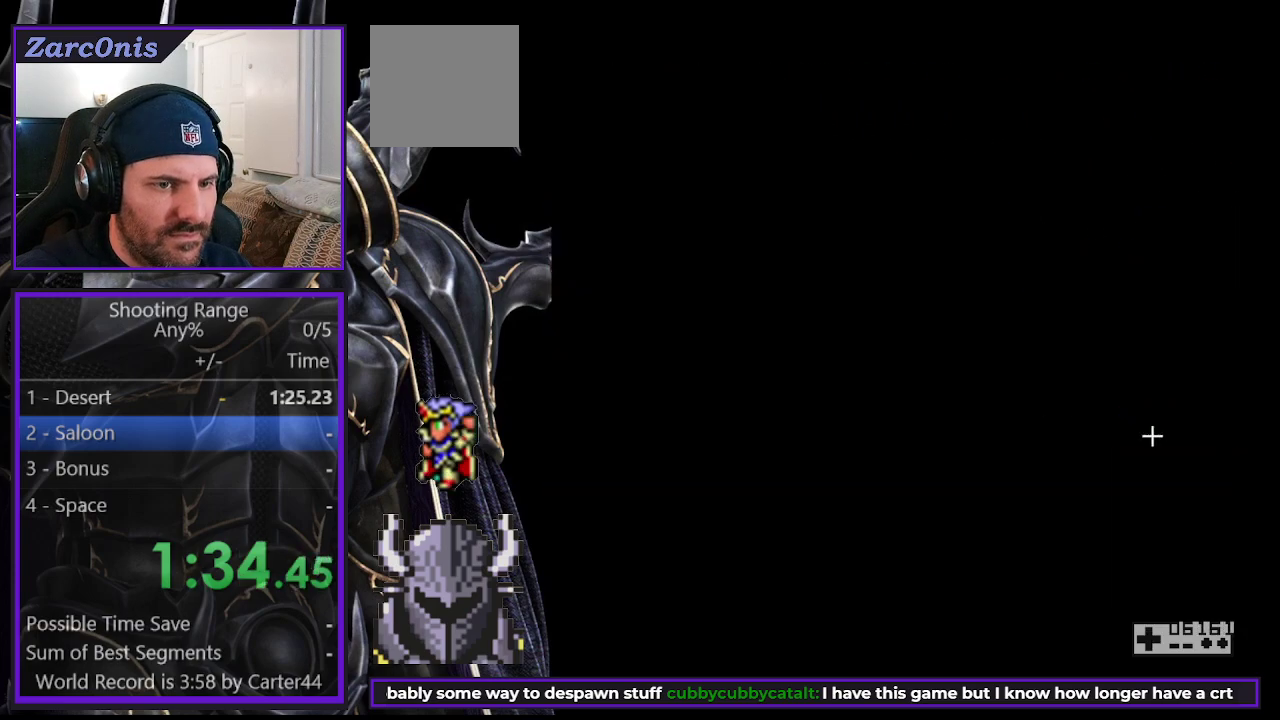
{"buttons": ["DPAD_LEFT"], "right_stick": "center", "events": [[117, "DPAD_LEFT", "down"]]}
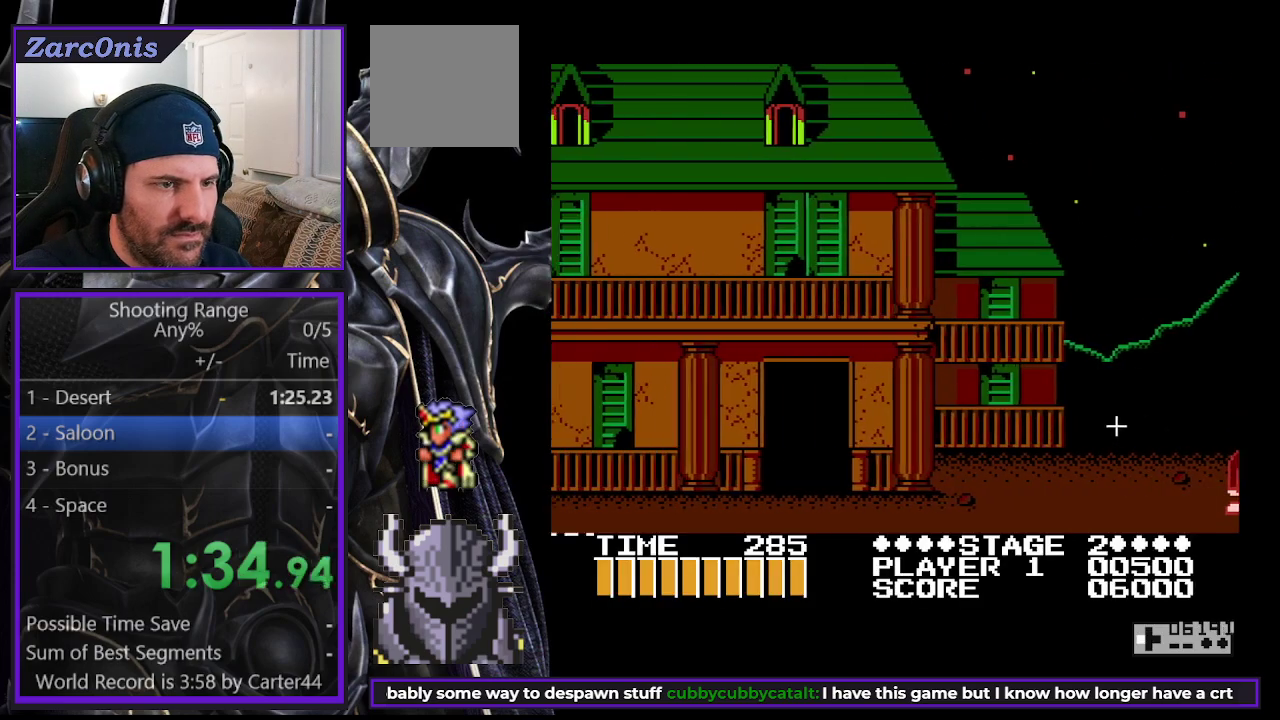
{"buttons": ["DPAD_LEFT"], "right_stick": "center", "events": []}
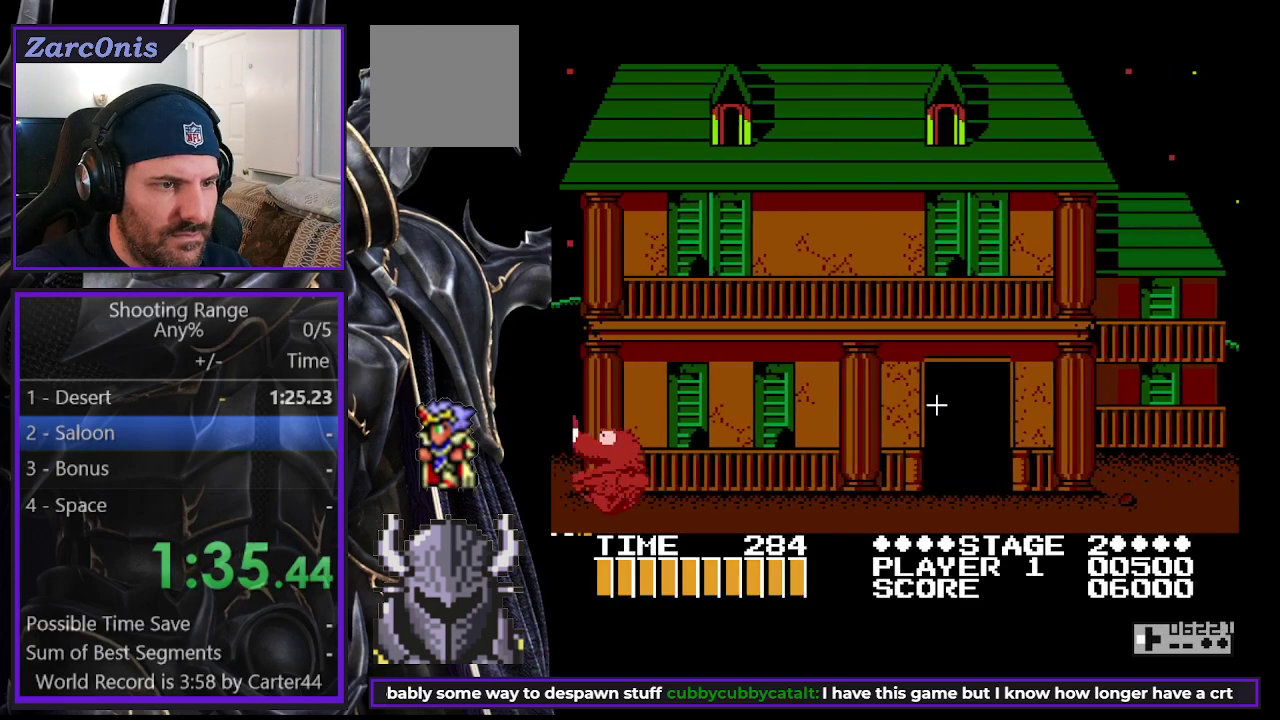
{"buttons": [], "right_stick": "center", "events": [[417, "DPAD_LEFT", "up"]]}
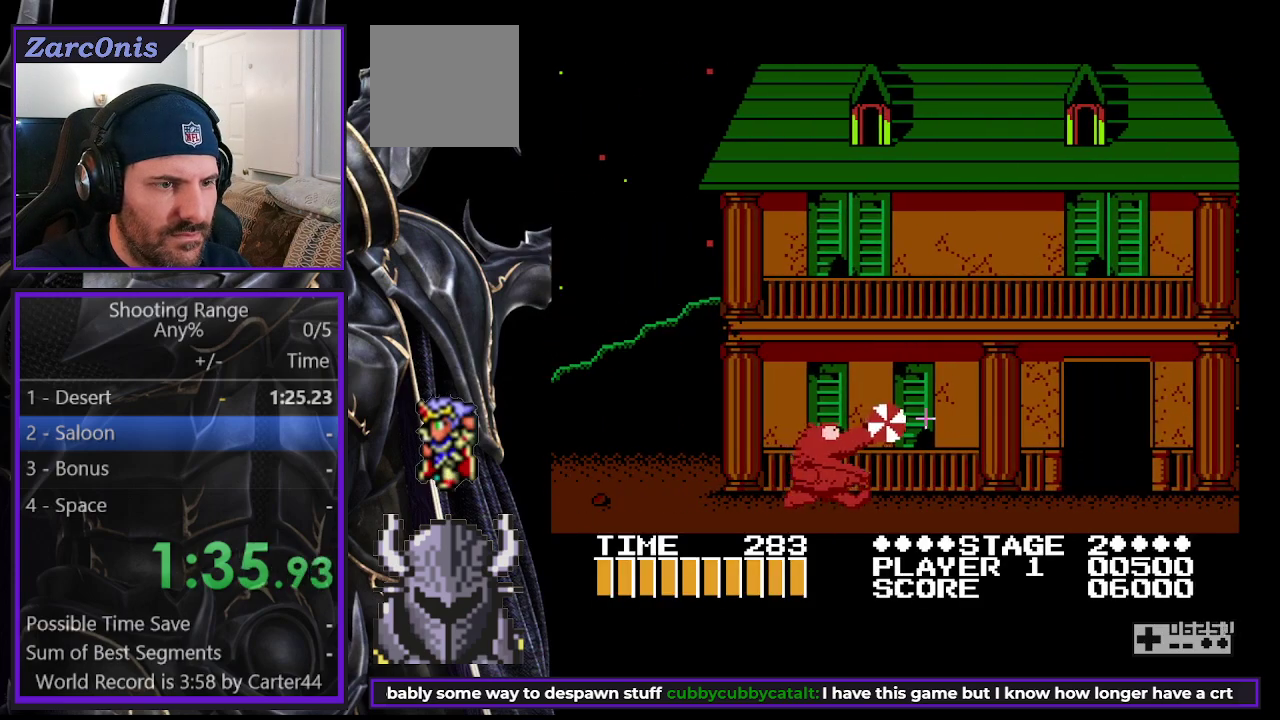
{"buttons": [], "right_stick": "center", "events": []}
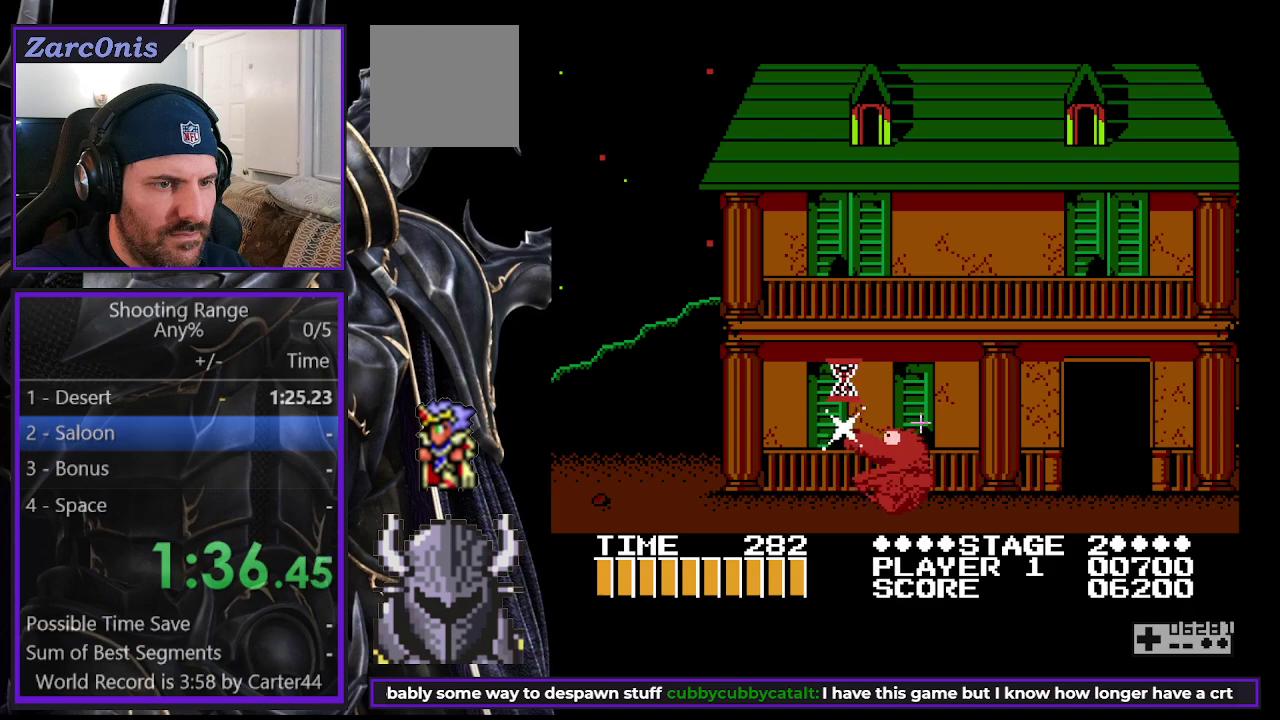
{"buttons": [], "right_stick": "center", "events": [[183, "DPAD_LEFT", "down"], [400, "DPAD_LEFT", "up"]]}
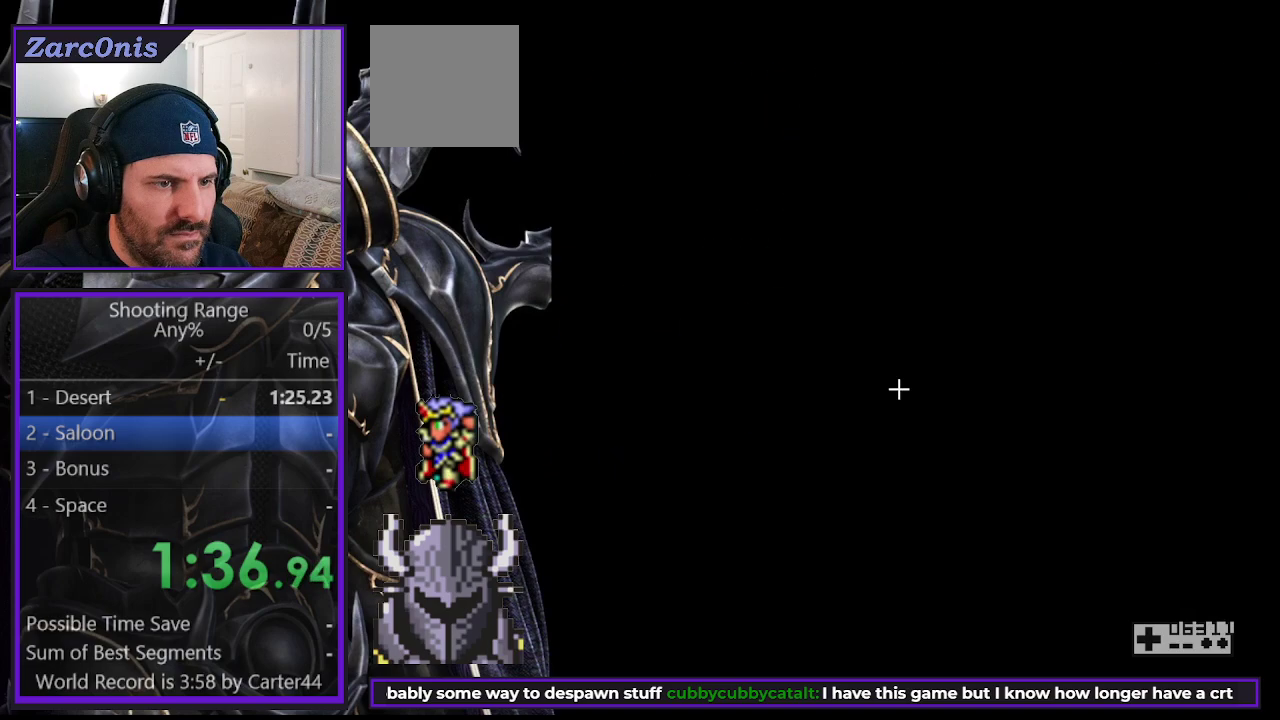
{"buttons": ["DPAD_LEFT"], "right_stick": "center", "events": [[383, "DPAD_LEFT", "down"]]}
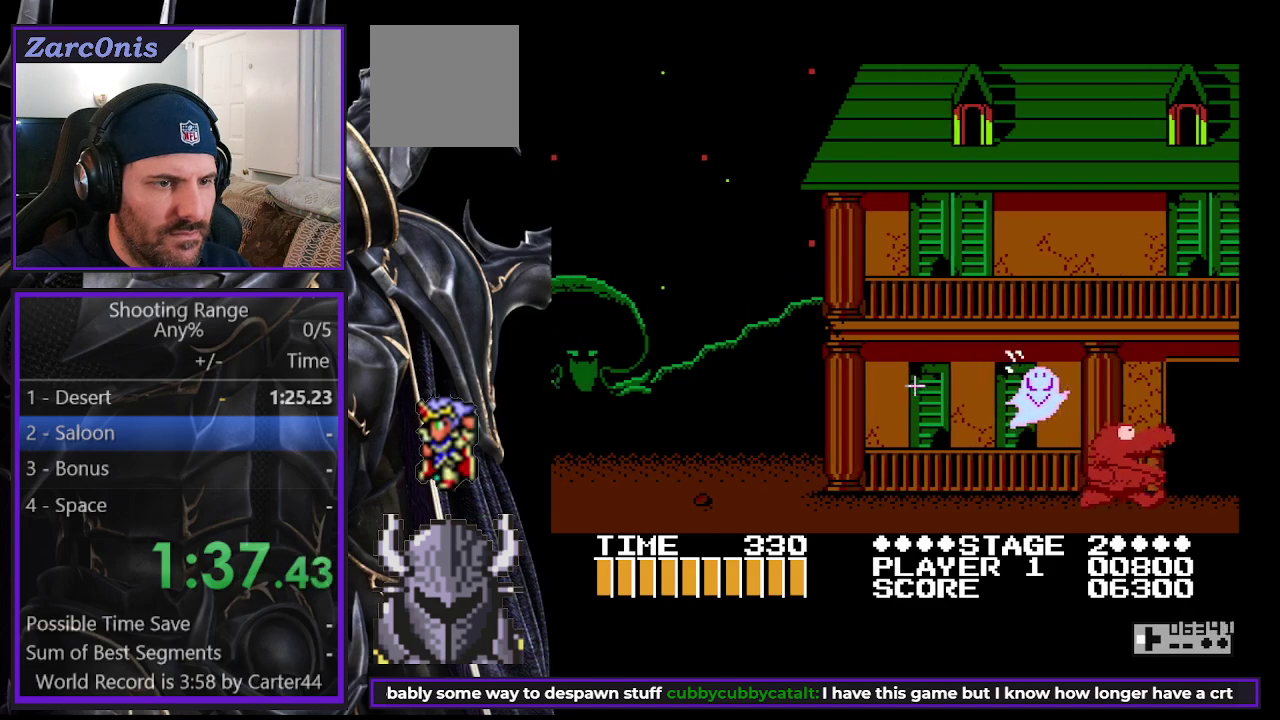
{"buttons": ["DPAD_LEFT"], "right_stick": "center", "events": []}
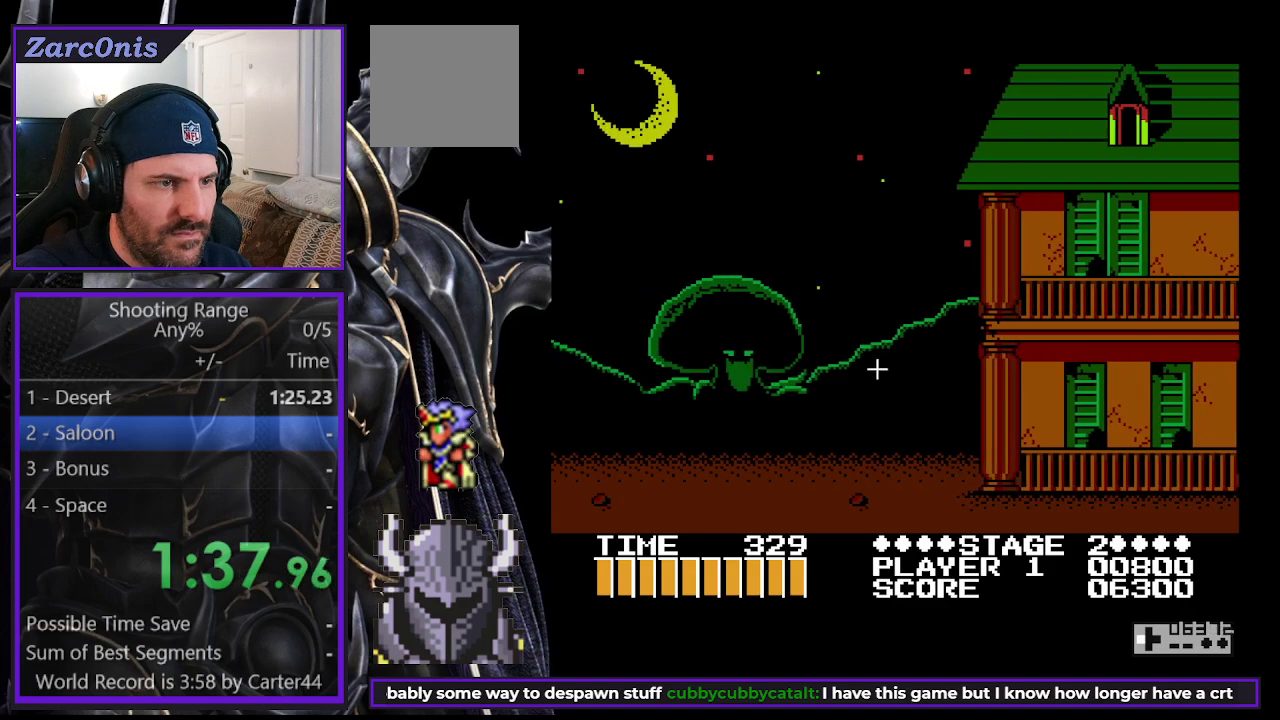
{"buttons": ["DPAD_RIGHT"], "right_stick": "center", "events": [[250, "DPAD_UP", "down"], [267, "DPAD_LEFT", "up"], [300, "DPAD_RIGHT", "down"], [300, "DPAD_UP", "up"]]}
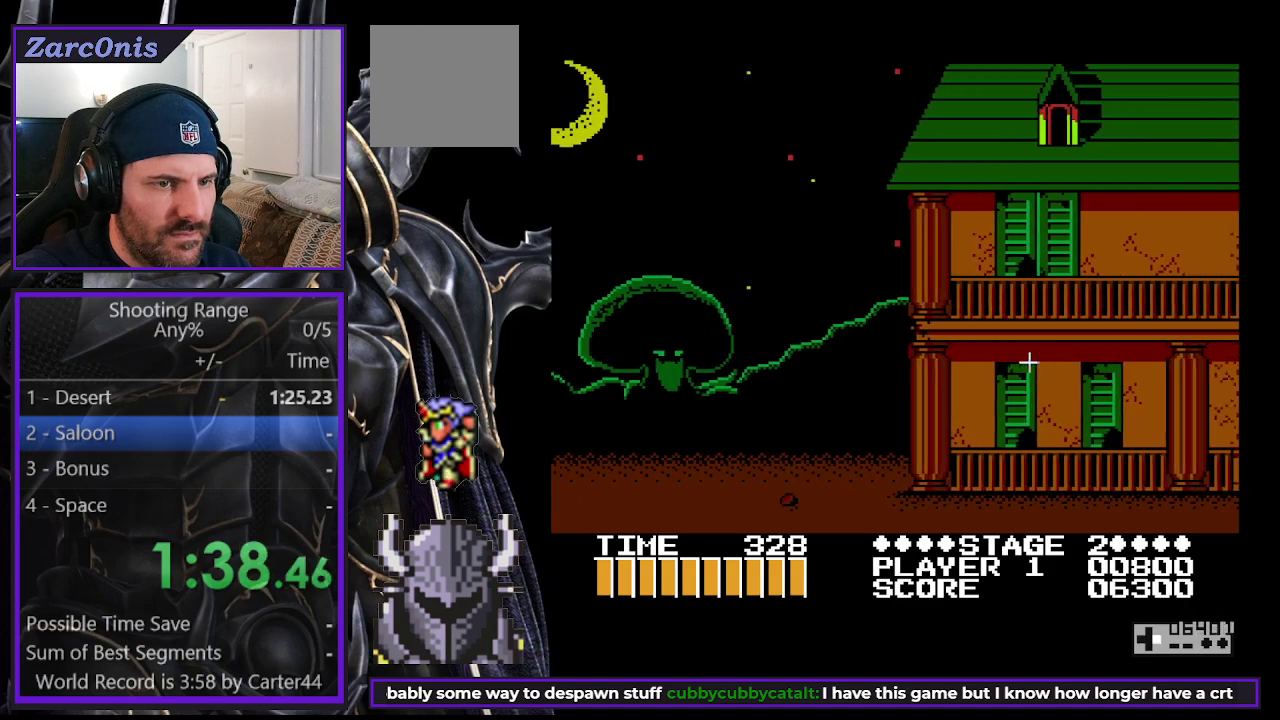
{"buttons": ["DPAD_RIGHT"], "right_stick": "center", "events": []}
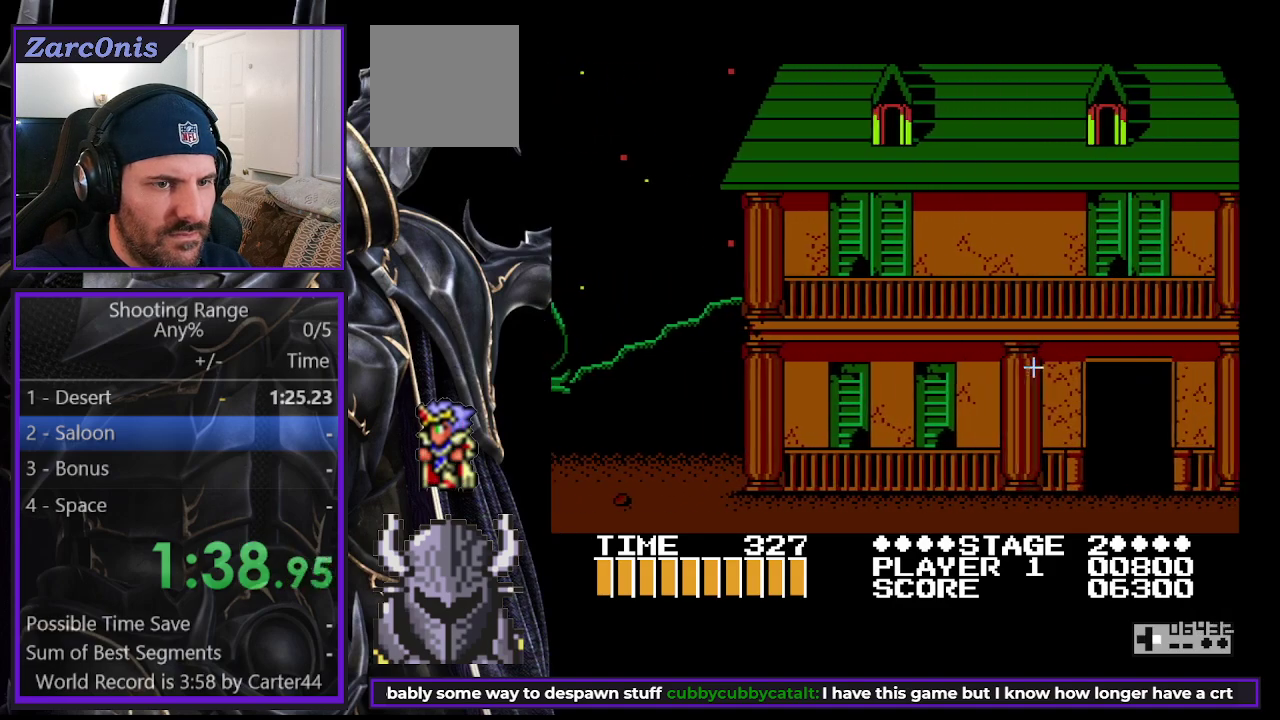
{"buttons": ["DPAD_RIGHT"], "right_stick": "center", "events": []}
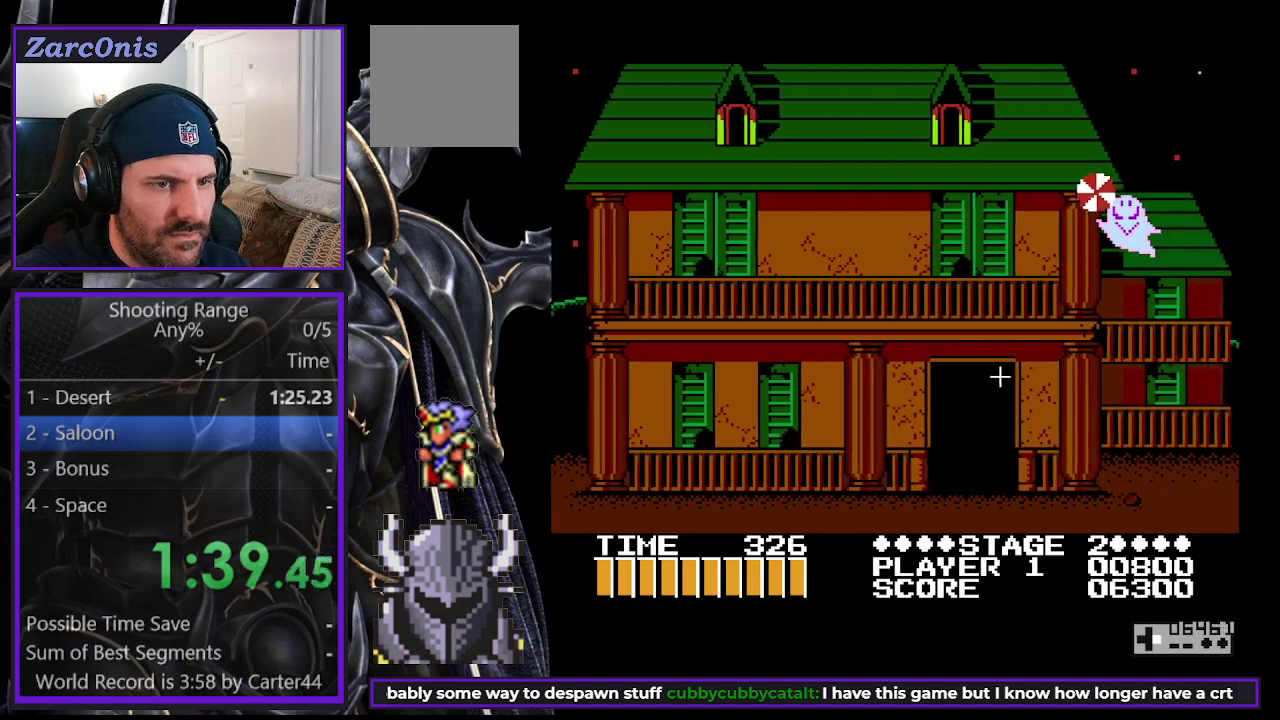
{"buttons": [], "right_stick": "center", "events": [[217, "DPAD_RIGHT", "up"]]}
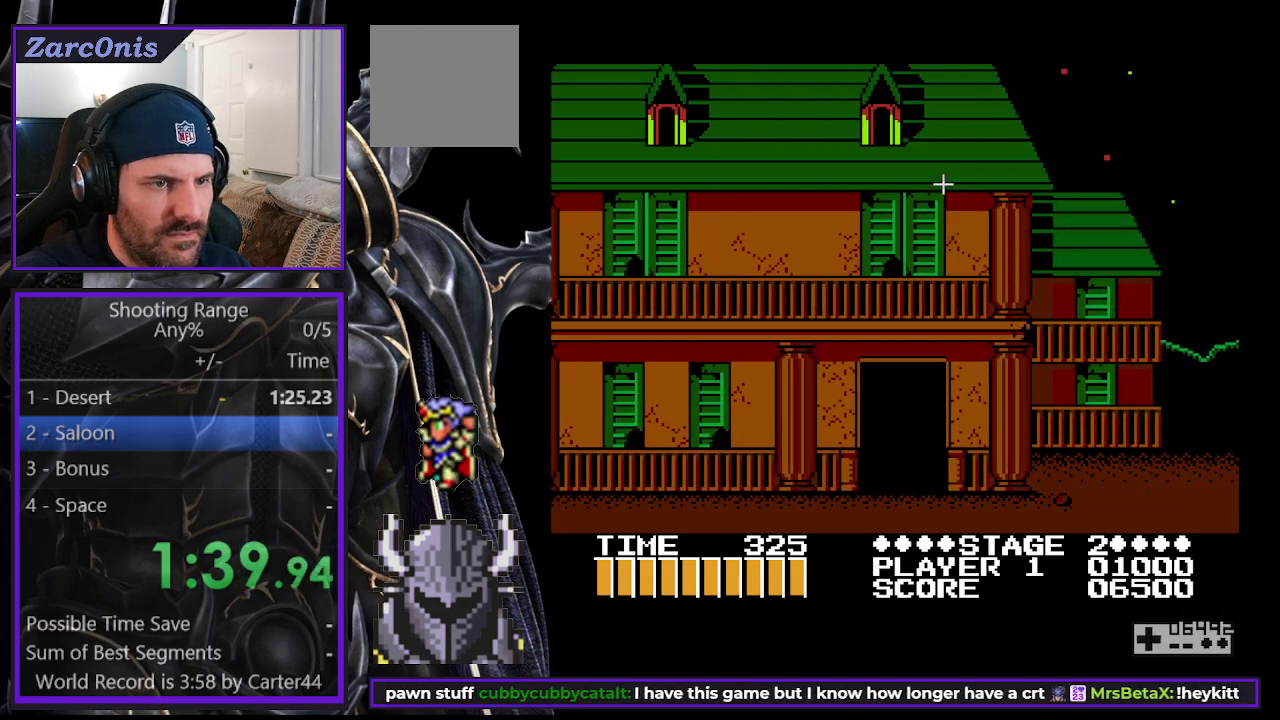
{"buttons": ["DPAD_RIGHT"], "right_stick": "center", "events": [[167, "DPAD_RIGHT", "down"]]}
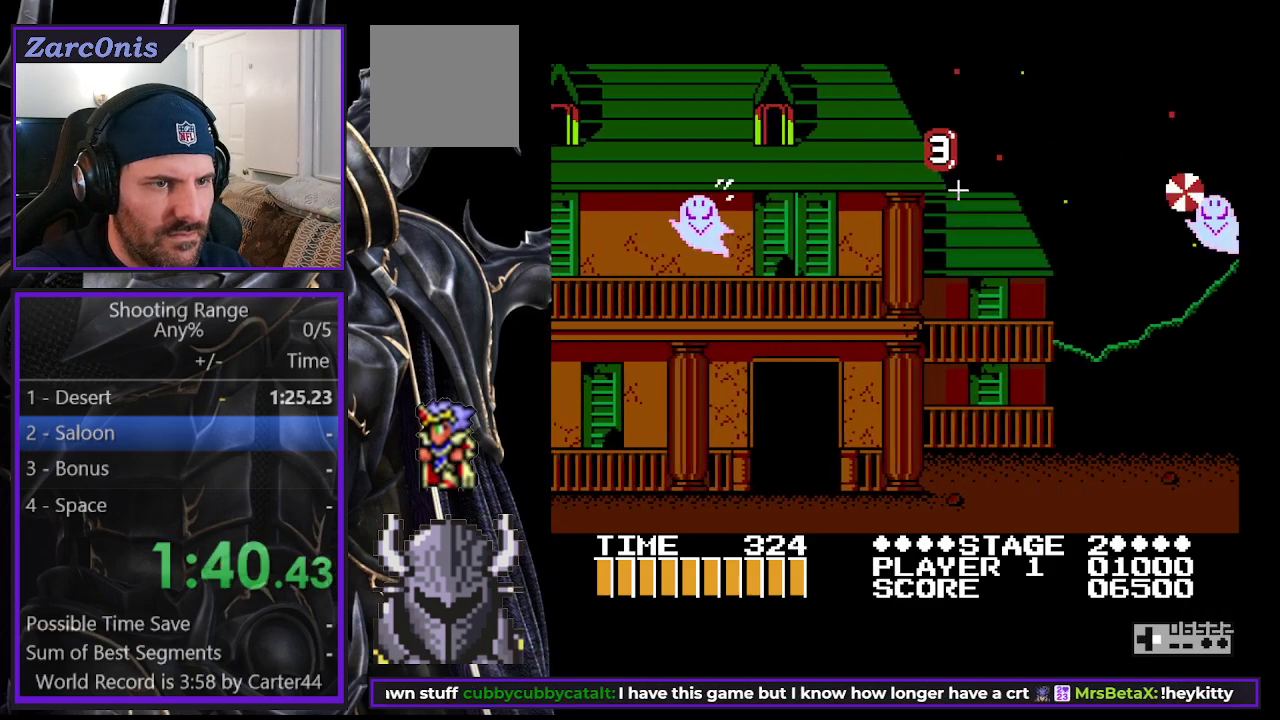
{"buttons": ["DPAD_RIGHT"], "right_stick": "center", "events": [[17, "DPAD_RIGHT", "up"], [350, "DPAD_RIGHT", "down"]]}
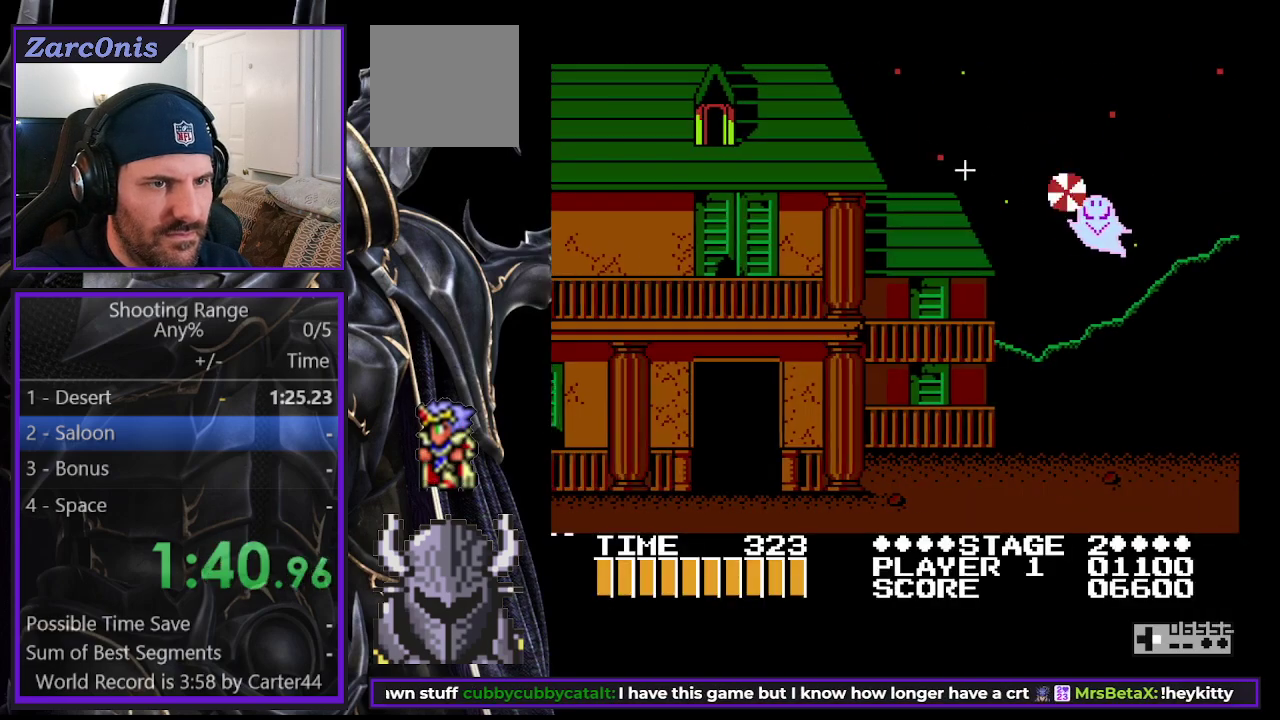
{"buttons": [], "right_stick": "center", "events": [[17, "DPAD_RIGHT", "up"]]}
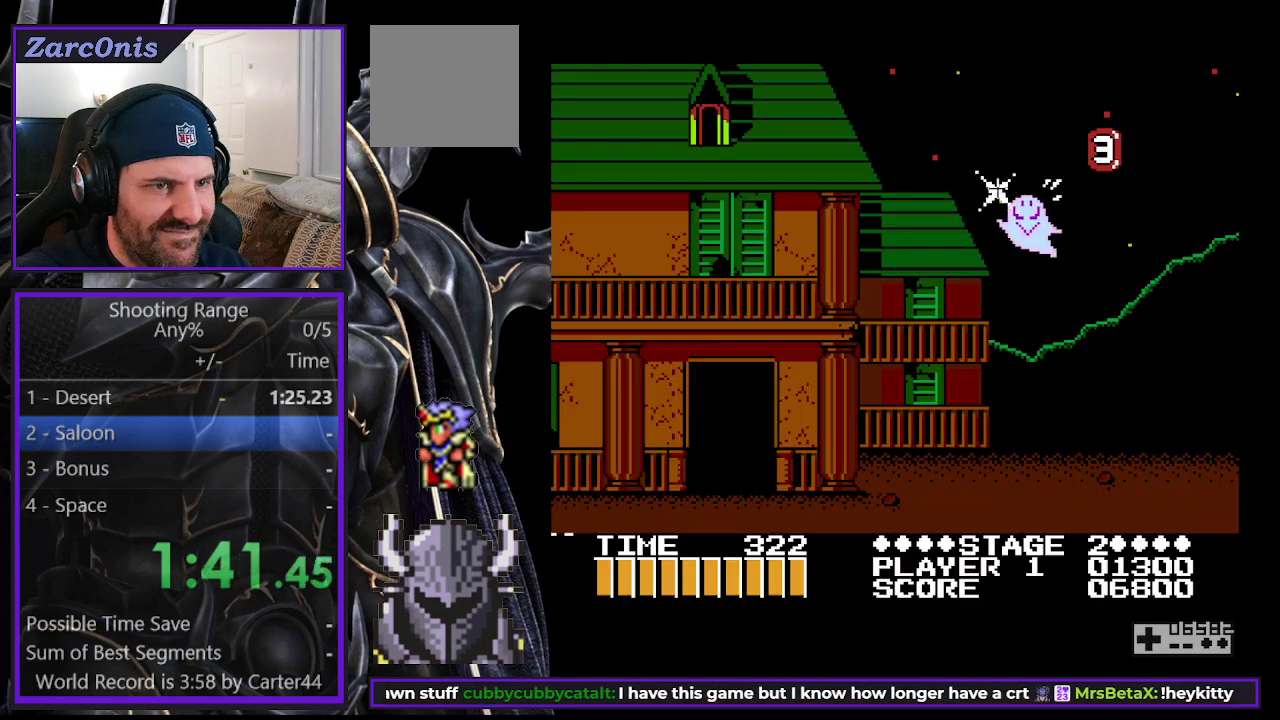
{"buttons": [], "right_stick": "center", "events": [[100, "DPAD_RIGHT", "down"], [417, "DPAD_RIGHT", "up"]]}
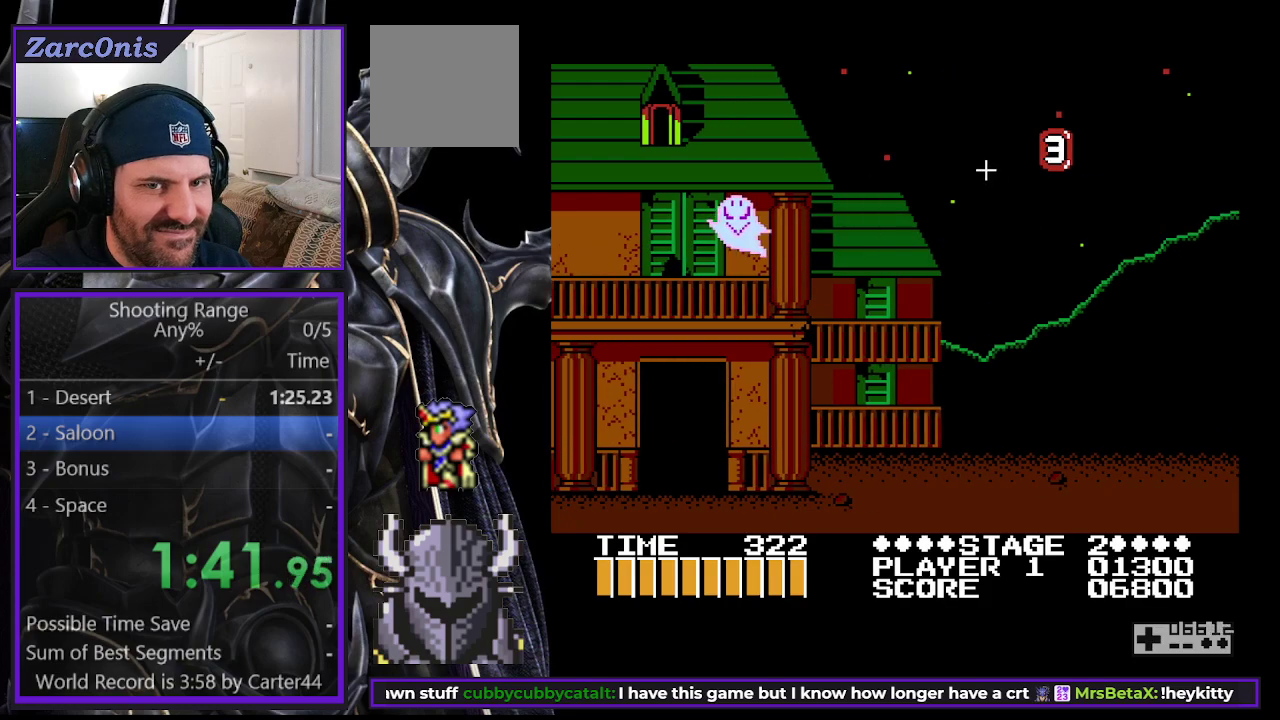
{"buttons": [], "right_stick": "center", "events": []}
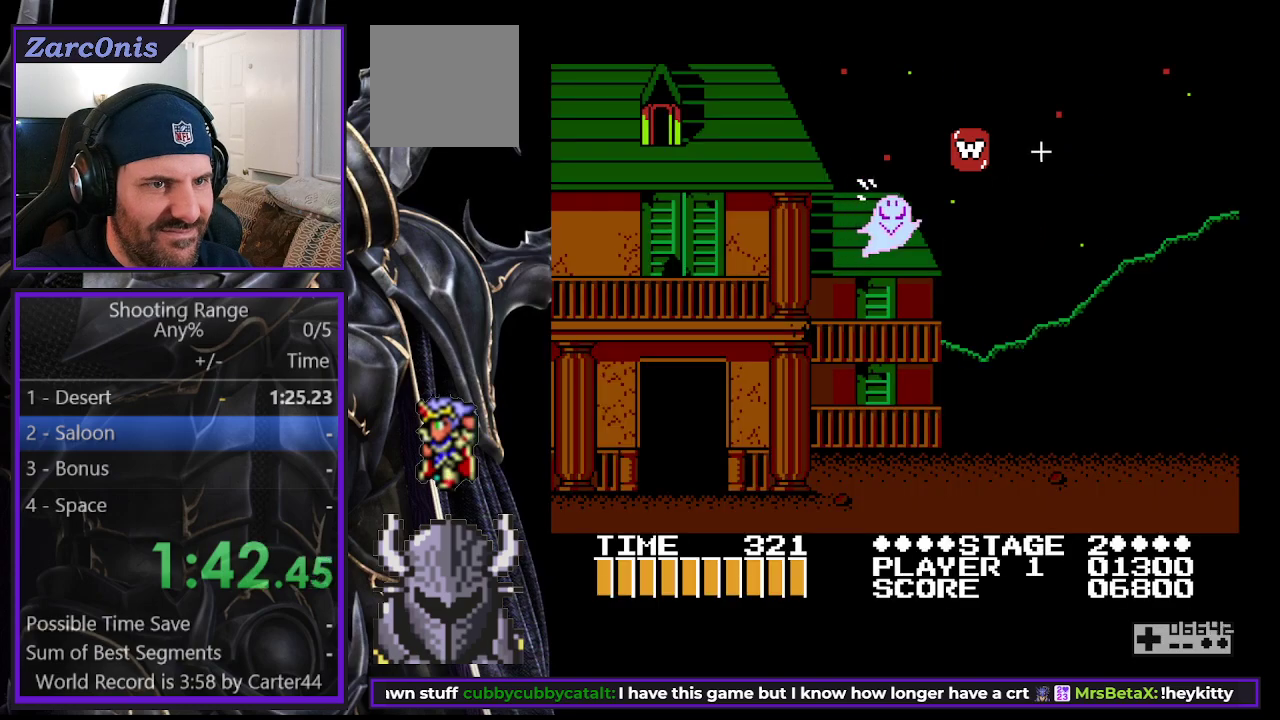
{"buttons": [], "right_stick": "center", "events": [[250, "DPAD_LEFT", "down"], [317, "DPAD_LEFT", "up"]]}